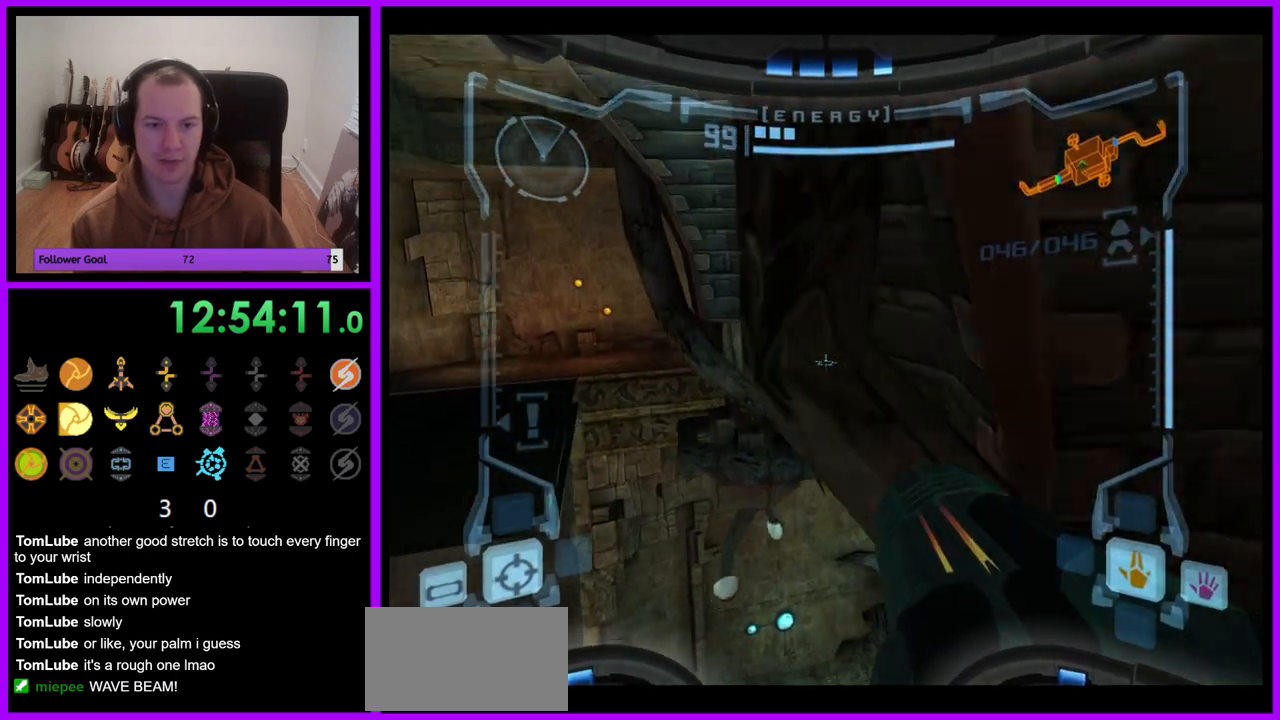
Gameplay with a controller (Nintendo layout); each line is a JSON object with the inputs held at the frame after it (dt_ms = milliseconds from this image to that frame). "events" lists button and stick changes between this image and that frame as [ms after this image, input, new state], when the widget could be followed in between. Not read: L3 R3.
{"dt_ms": 500, "buttons": ["L1"], "left_stick": "center", "right_stick": "center", "events": [[133, "left_stick", "up-right"], [300, "left_stick", "center"]]}
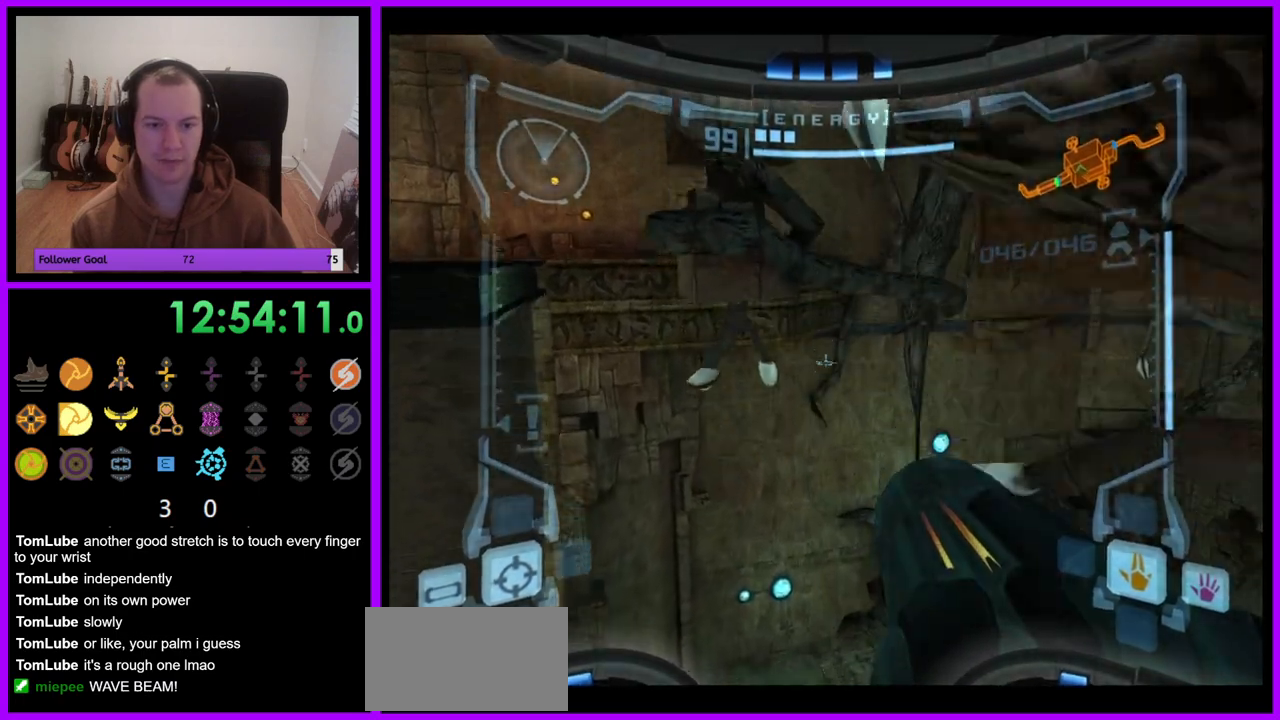
{"dt_ms": 500, "buttons": ["L1"], "left_stick": "left", "right_stick": "center", "events": [[267, "left_stick", "down-left"], [383, "left_stick", "left"]]}
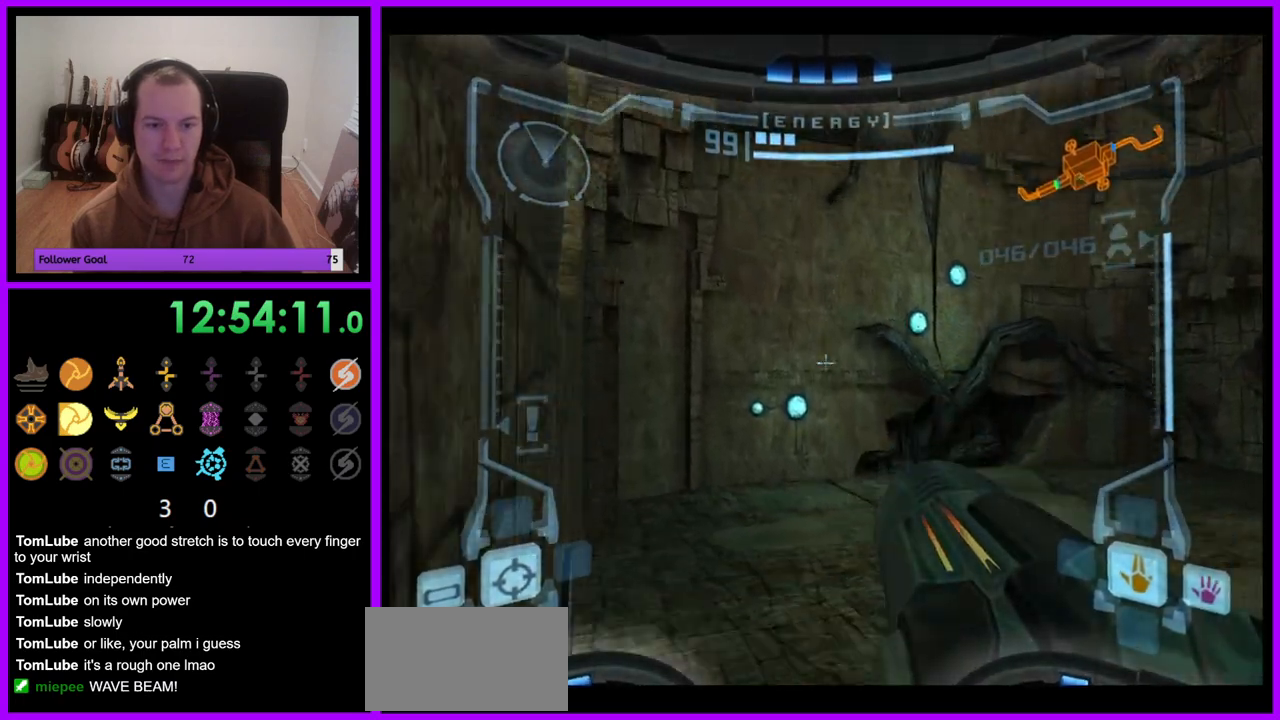
{"dt_ms": 500, "buttons": [], "left_stick": "up-left", "right_stick": "center", "events": [[267, "left_stick", "center"], [300, "B", "down"], [350, "left_stick", "left"], [417, "B", "up"], [467, "left_stick", "up-left"], [483, "L1", "up"]]}
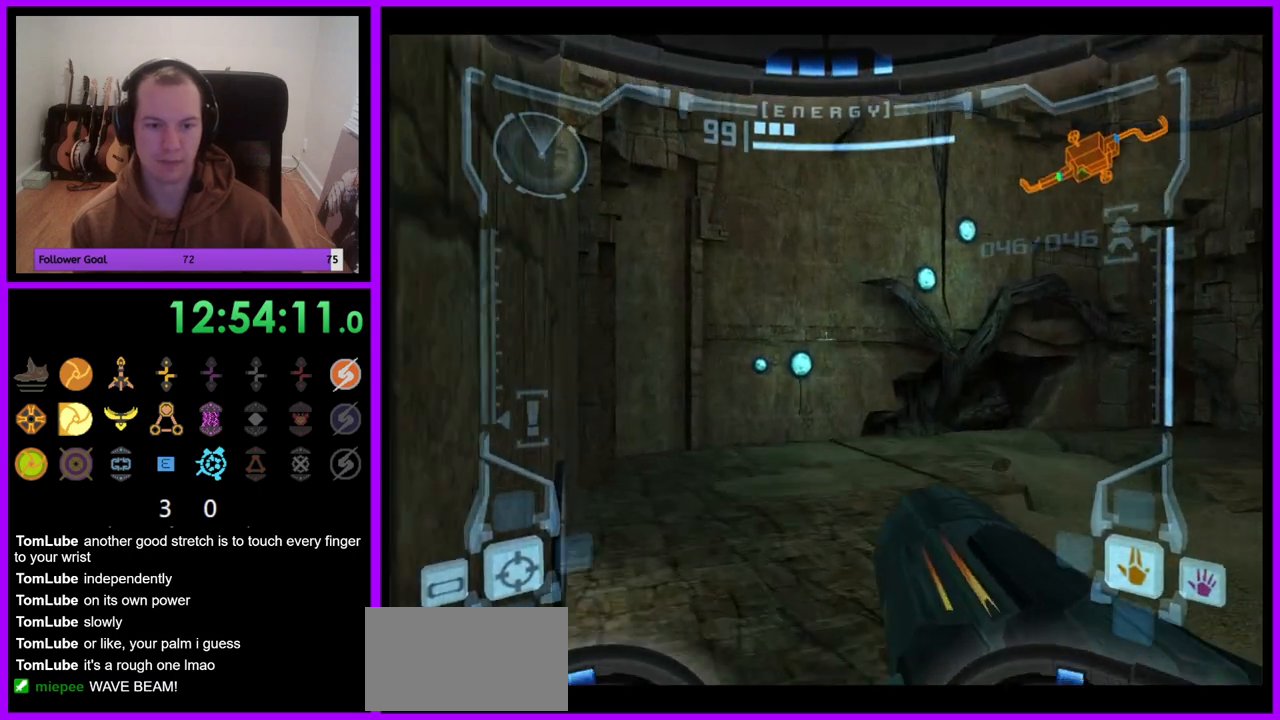
{"dt_ms": 500, "buttons": [], "left_stick": "center", "right_stick": "center", "events": [[117, "left_stick", "left"], [233, "left_stick", "up-left"], [300, "X", "down"], [400, "X", "up"], [450, "left_stick", "center"]]}
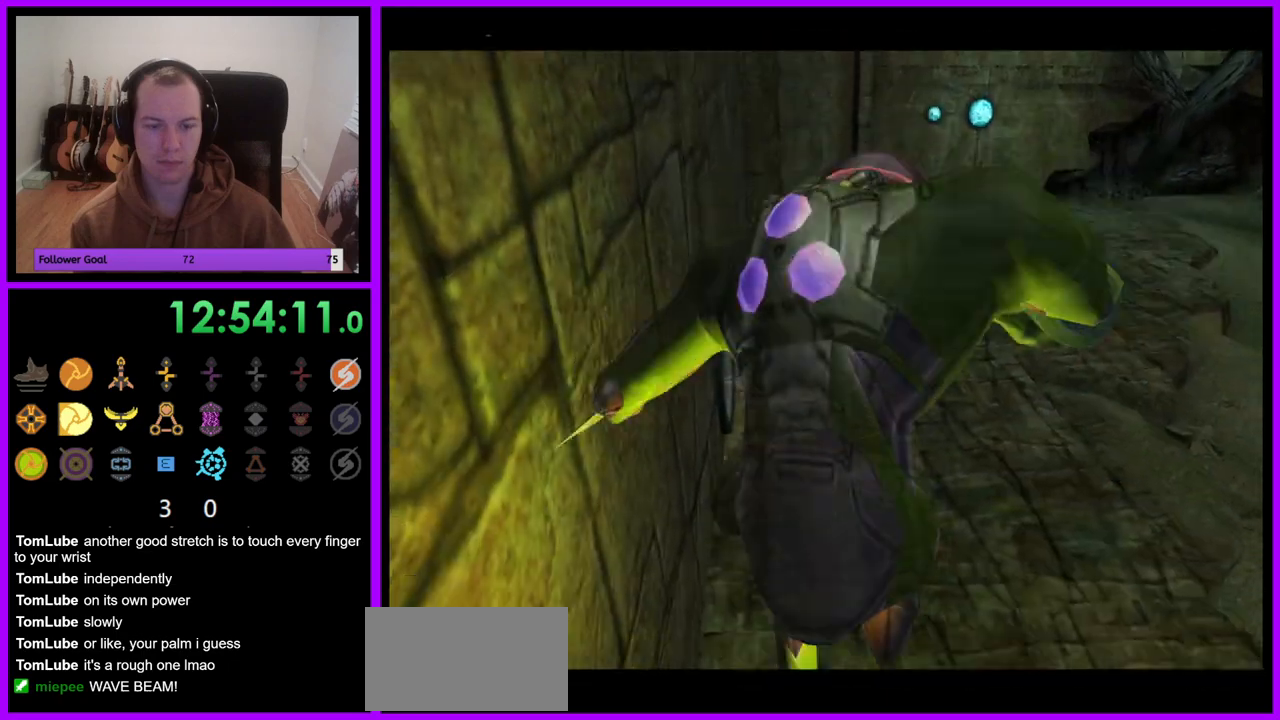
{"dt_ms": 500, "buttons": [], "left_stick": "up-left", "right_stick": "center", "events": [[233, "left_stick", "up"], [383, "left_stick", "up-left"]]}
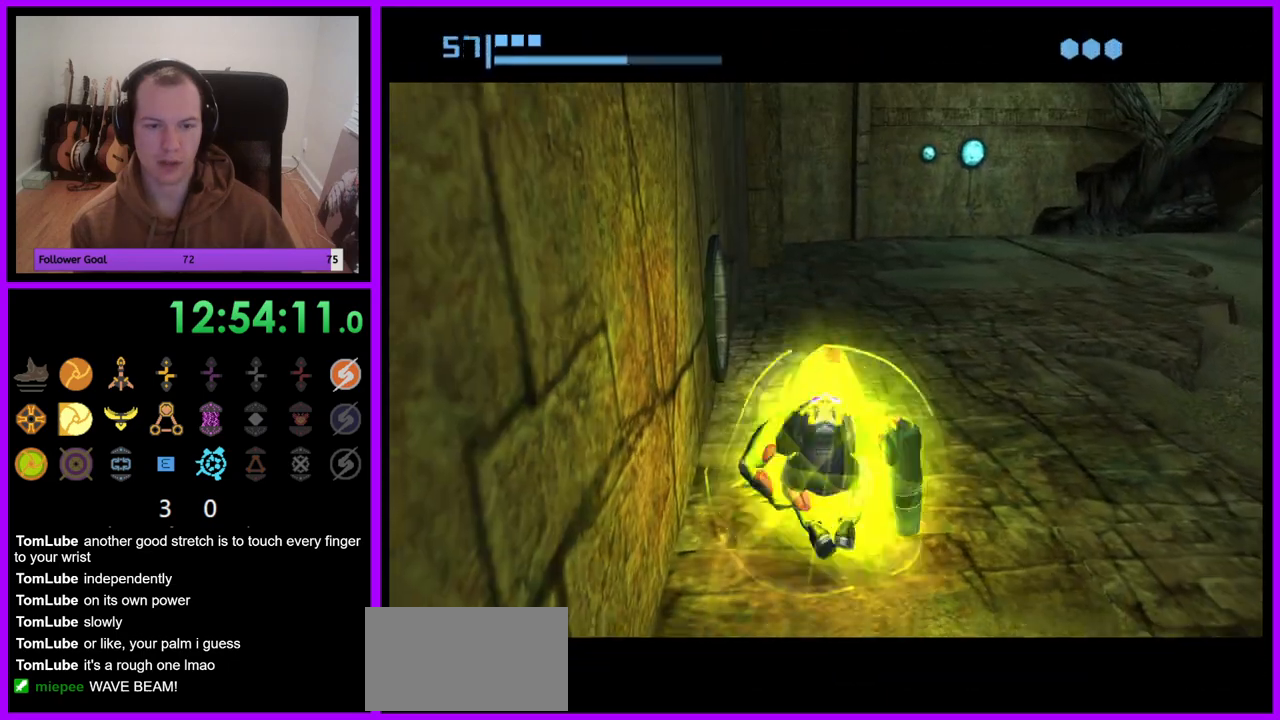
{"dt_ms": 500, "buttons": ["B"], "left_stick": "left", "right_stick": "center", "events": [[217, "B", "down"], [350, "left_stick", "left"]]}
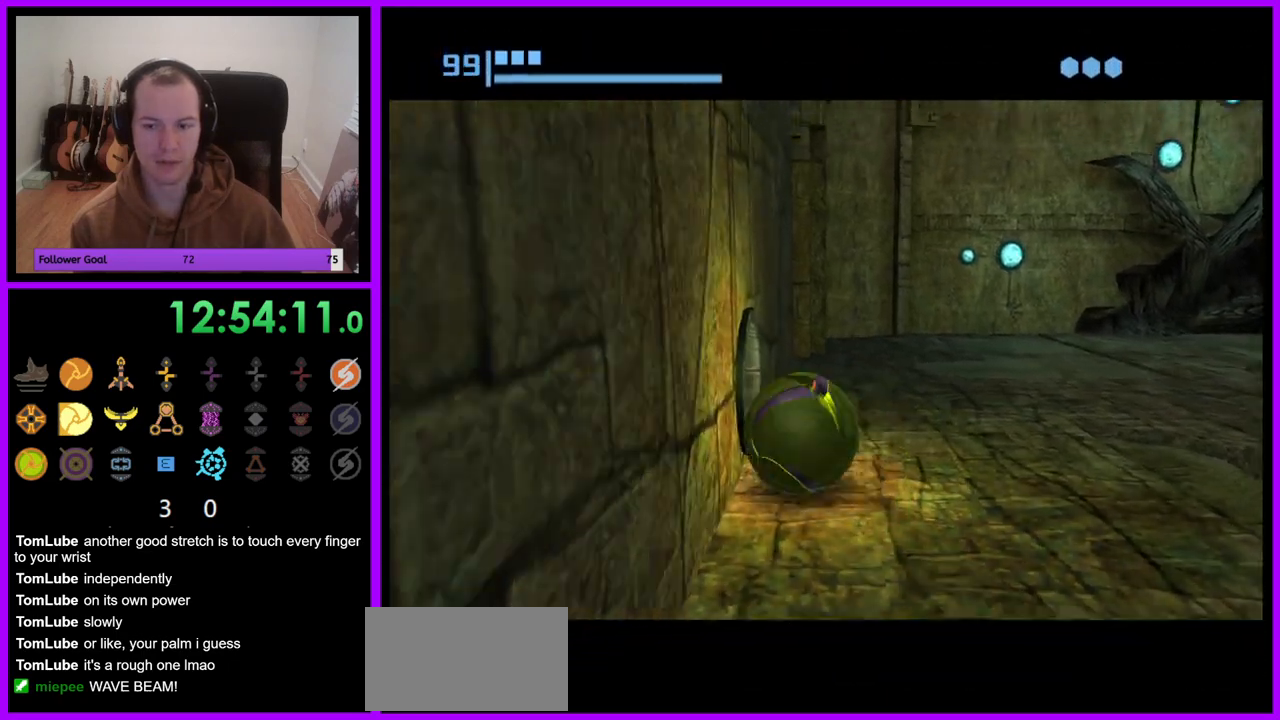
{"dt_ms": 500, "buttons": ["B"], "left_stick": "up-left", "right_stick": "center", "events": [[267, "left_stick", "up-left"]]}
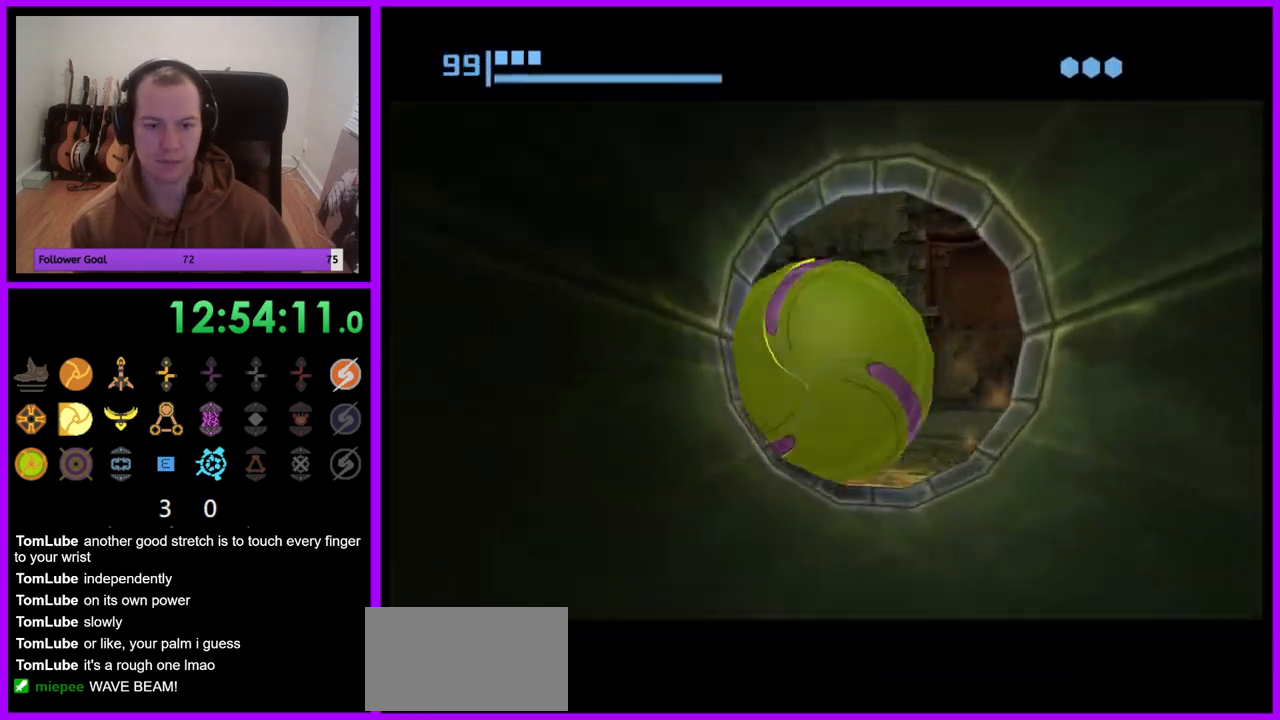
{"dt_ms": 500, "buttons": ["B"], "left_stick": "down", "right_stick": "center", "events": [[50, "B", "up"], [233, "left_stick", "down"], [450, "B", "down"]]}
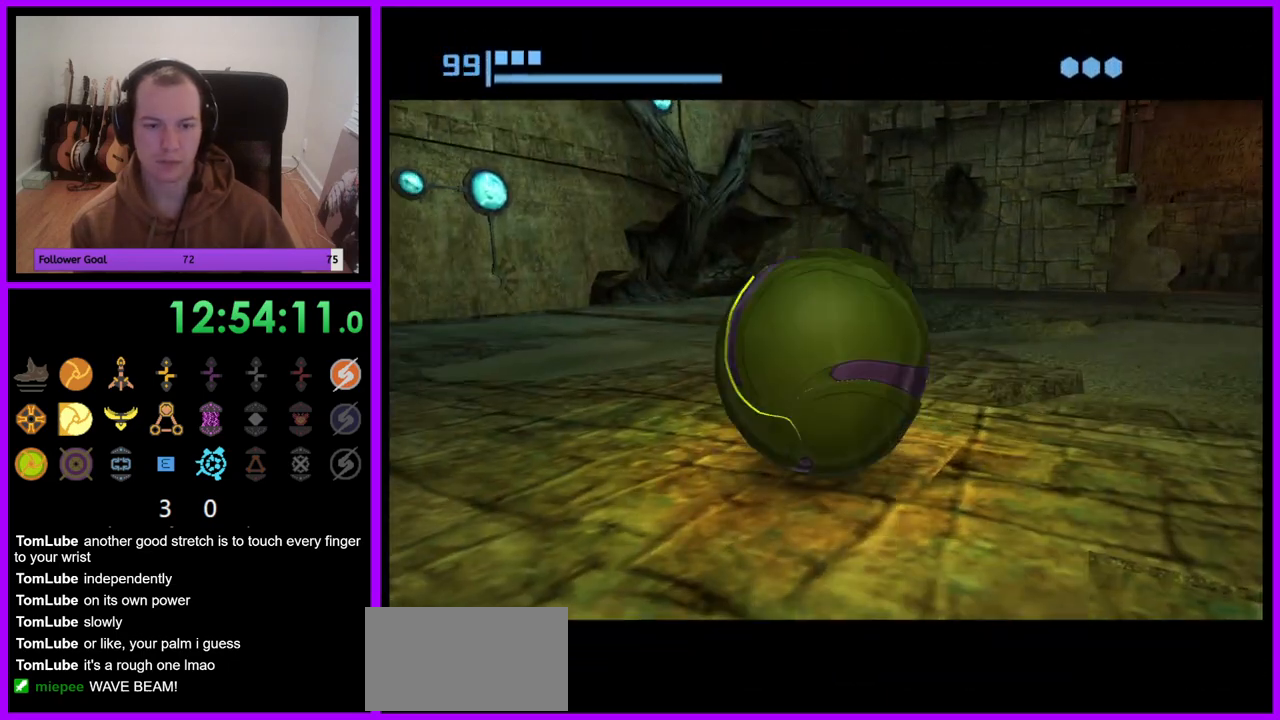
{"dt_ms": 500, "buttons": ["B"], "left_stick": "down", "right_stick": "center", "events": []}
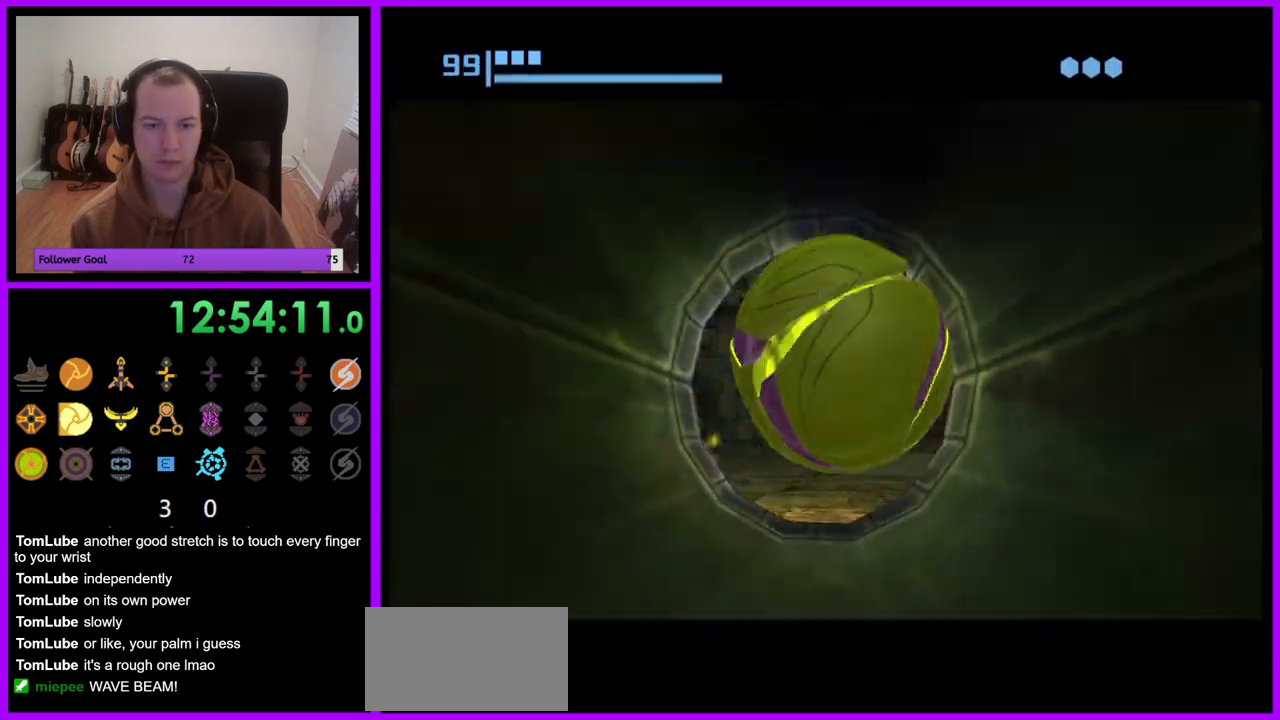
{"dt_ms": 500, "buttons": [], "left_stick": "down", "right_stick": "center", "events": [[317, "B", "up"]]}
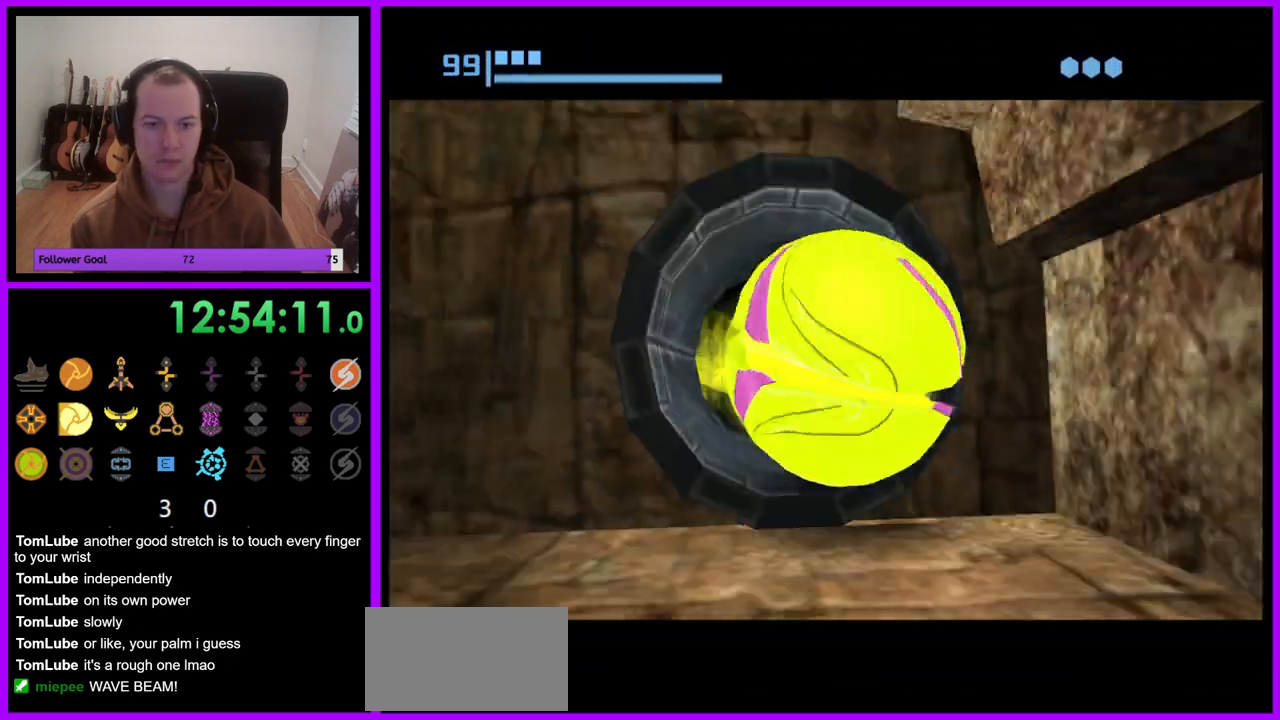
{"dt_ms": 500, "buttons": [], "left_stick": "center", "right_stick": "center", "events": [[33, "left_stick", "center"], [67, "X", "down"], [150, "X", "up"]]}
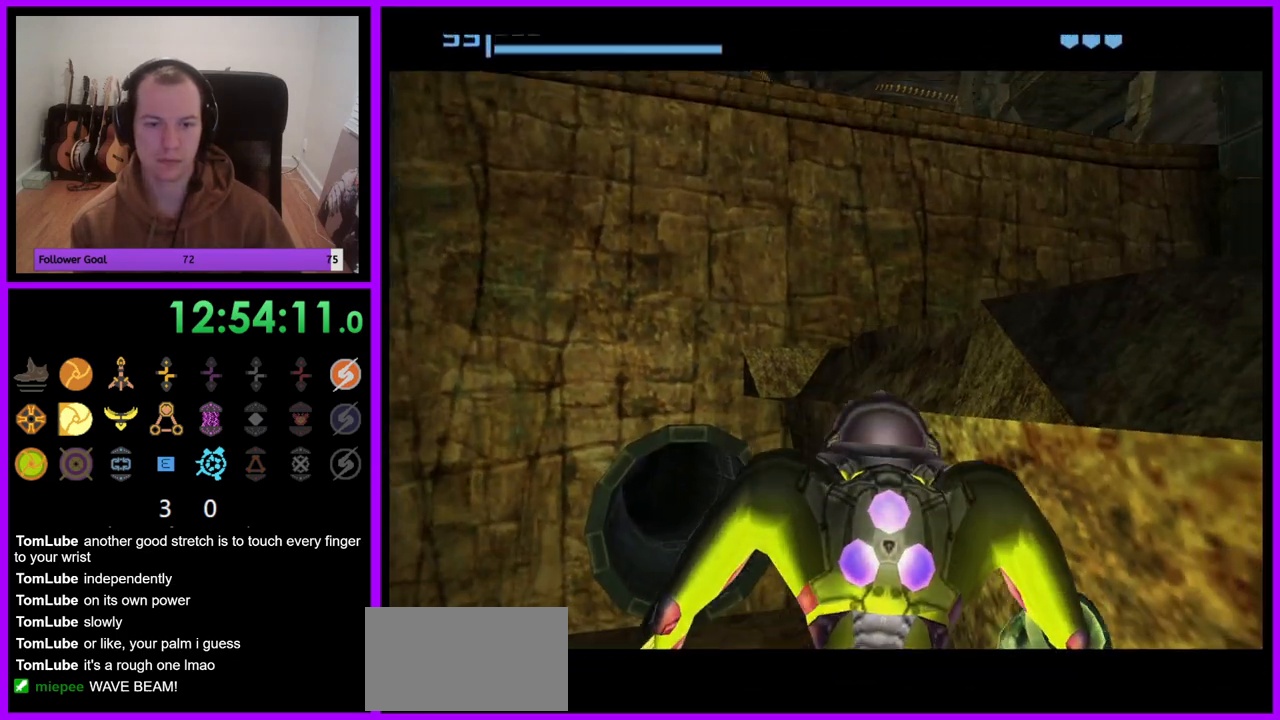
{"dt_ms": 500, "buttons": [], "left_stick": "center", "right_stick": "center", "events": []}
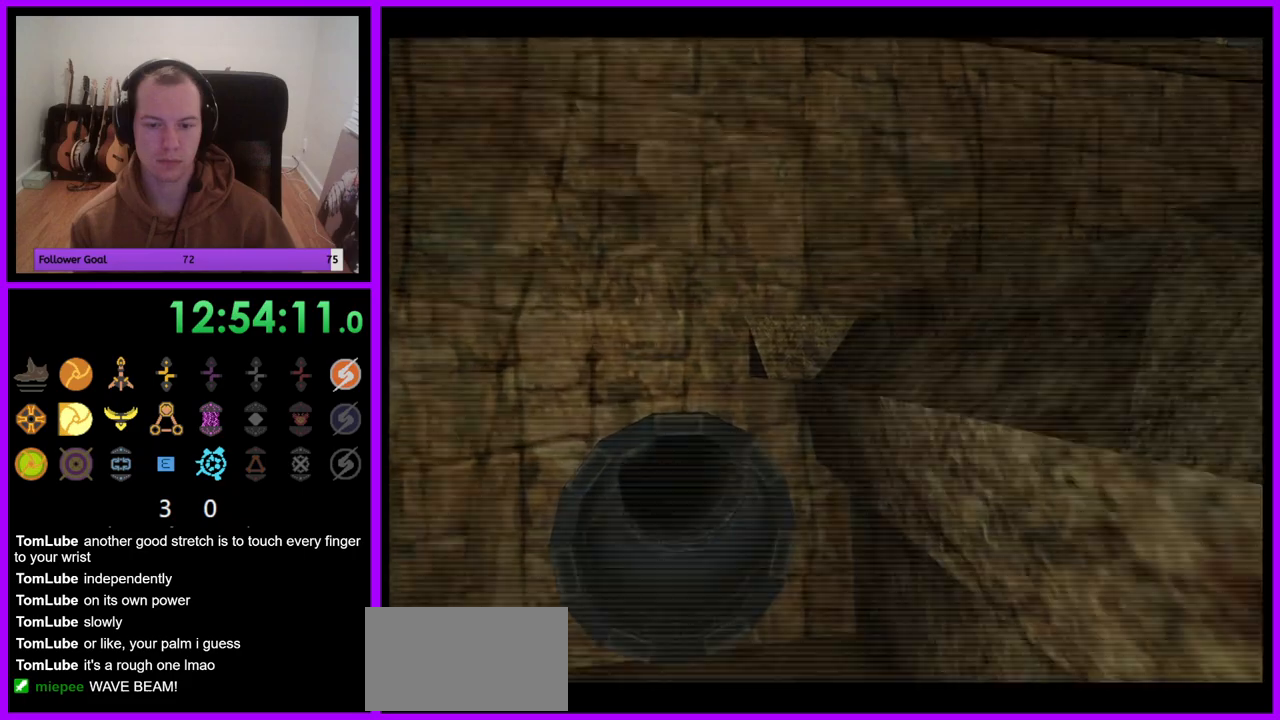
{"dt_ms": 500, "buttons": [], "left_stick": "right", "right_stick": "center", "events": [[133, "left_stick", "left"], [200, "B", "down"], [317, "B", "up"], [333, "left_stick", "center"], [483, "left_stick", "right"]]}
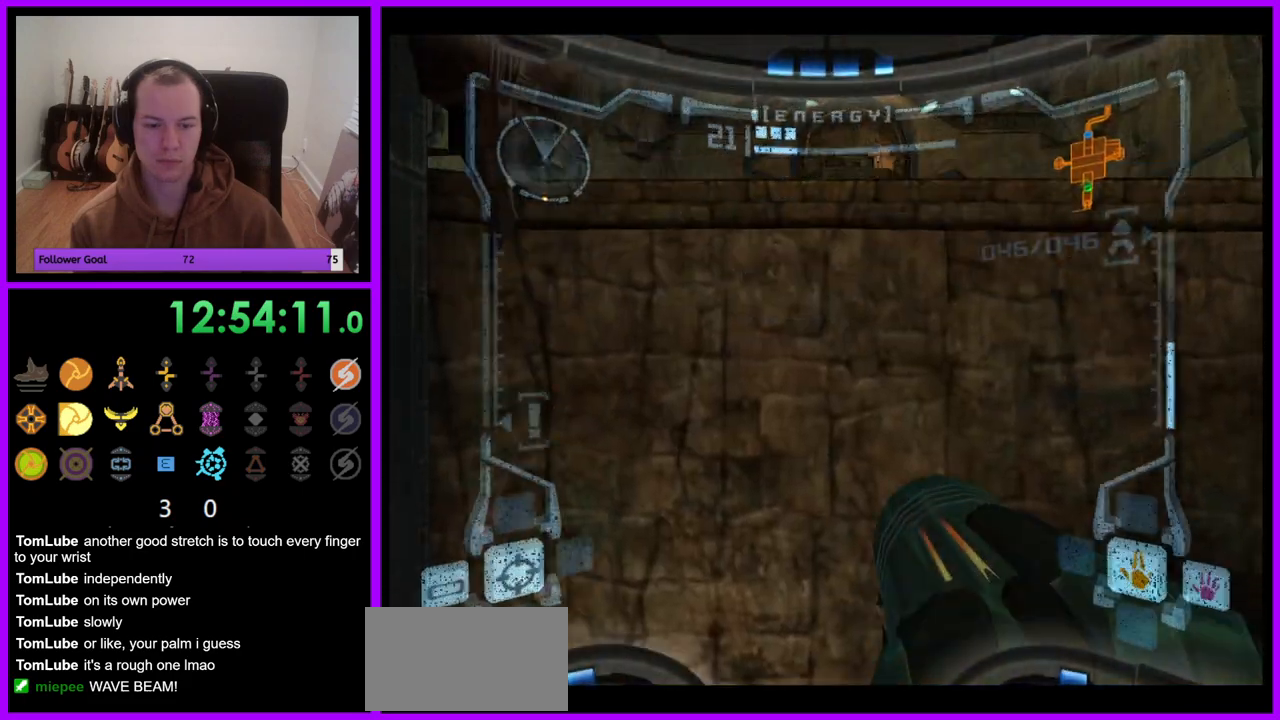
{"dt_ms": 500, "buttons": ["L1"], "left_stick": "center", "right_stick": "center", "events": [[117, "L1", "down"], [167, "left_stick", "up-right"], [367, "left_stick", "center"]]}
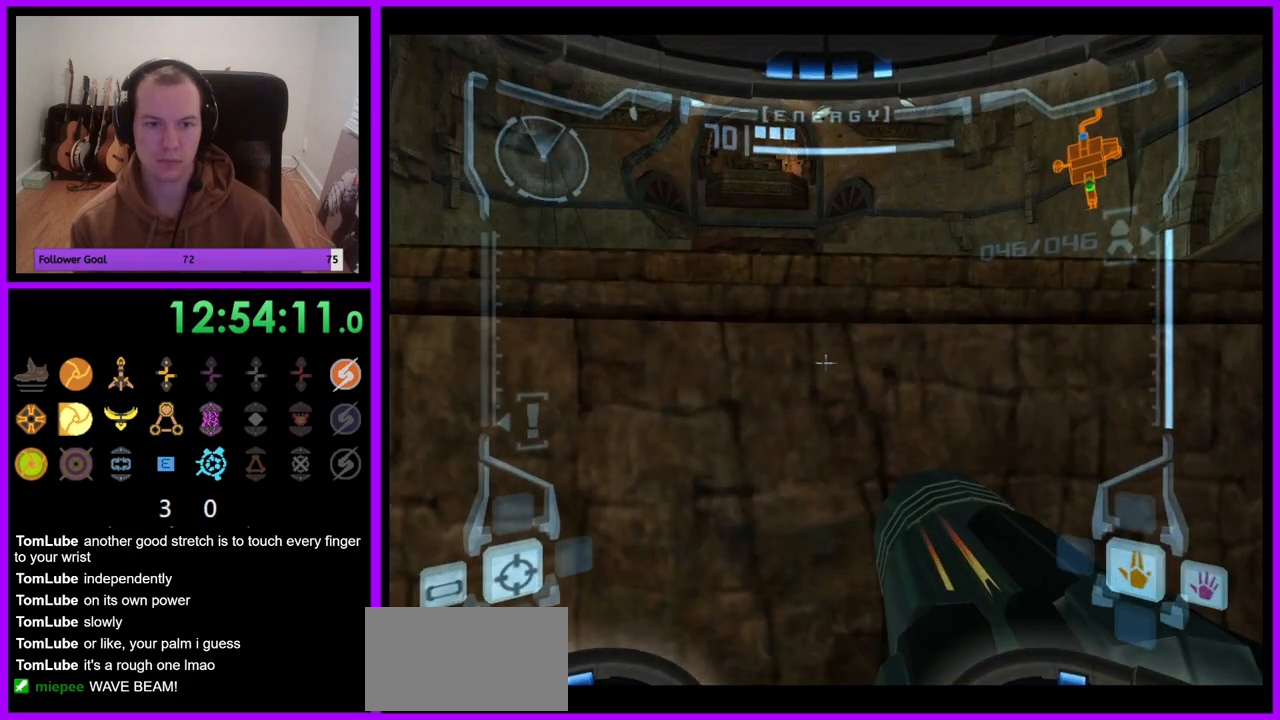
{"dt_ms": 500, "buttons": ["L1"], "left_stick": "up", "right_stick": "center", "events": [[17, "B", "down"], [50, "left_stick", "up"], [133, "B", "up"]]}
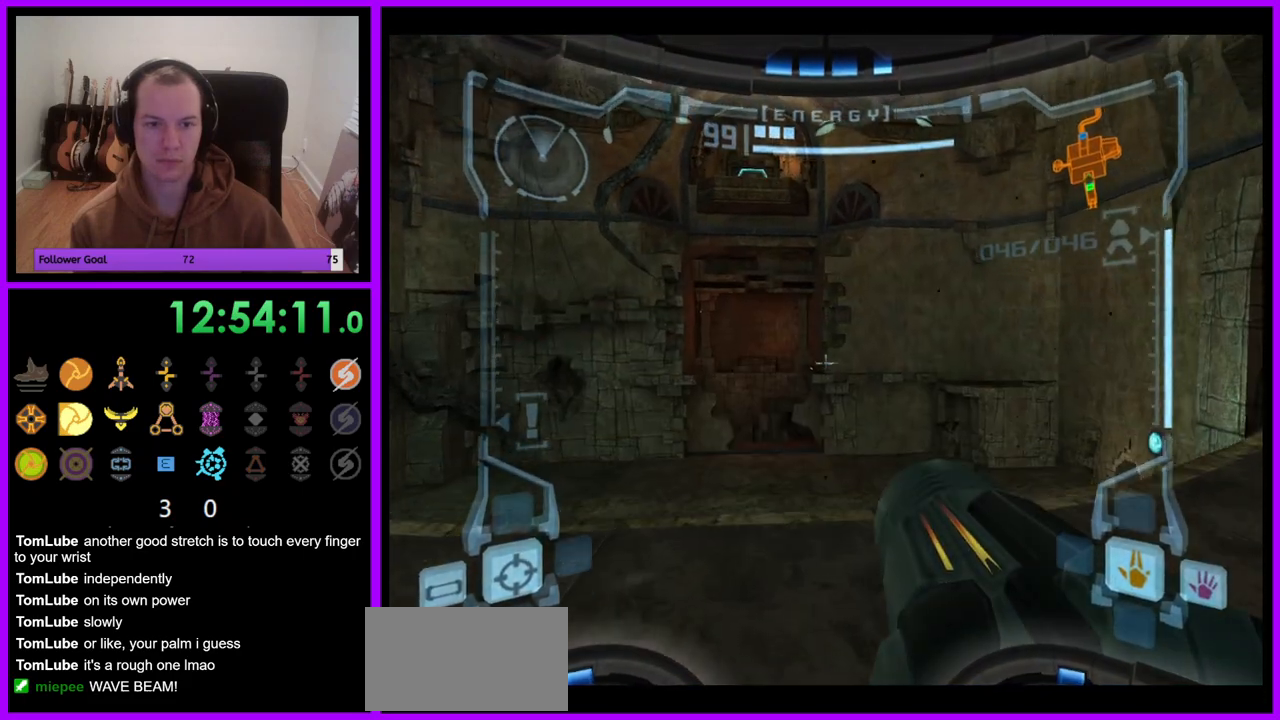
{"dt_ms": 500, "buttons": [], "left_stick": "center", "right_stick": "center", "events": [[333, "X", "down"], [383, "left_stick", "center"], [417, "X", "up"], [450, "L1", "up"]]}
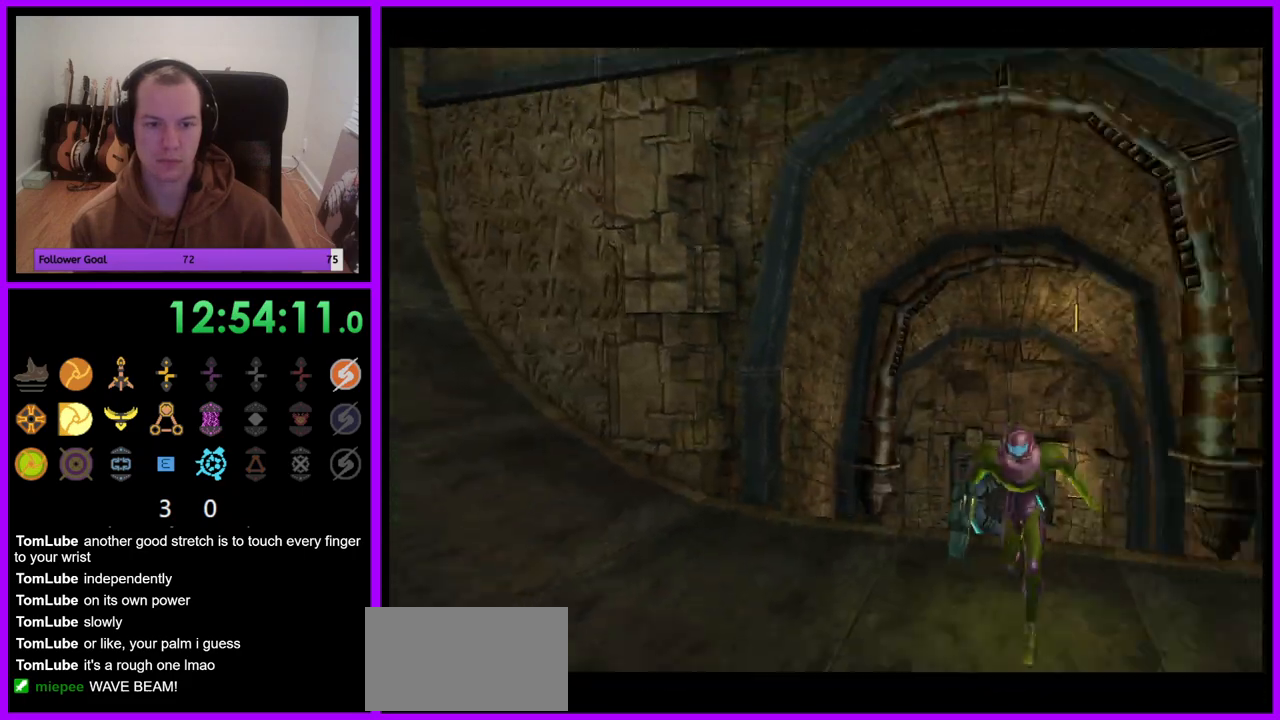
{"dt_ms": 500, "buttons": ["B"], "left_stick": "center", "right_stick": "center", "events": [[383, "B", "down"]]}
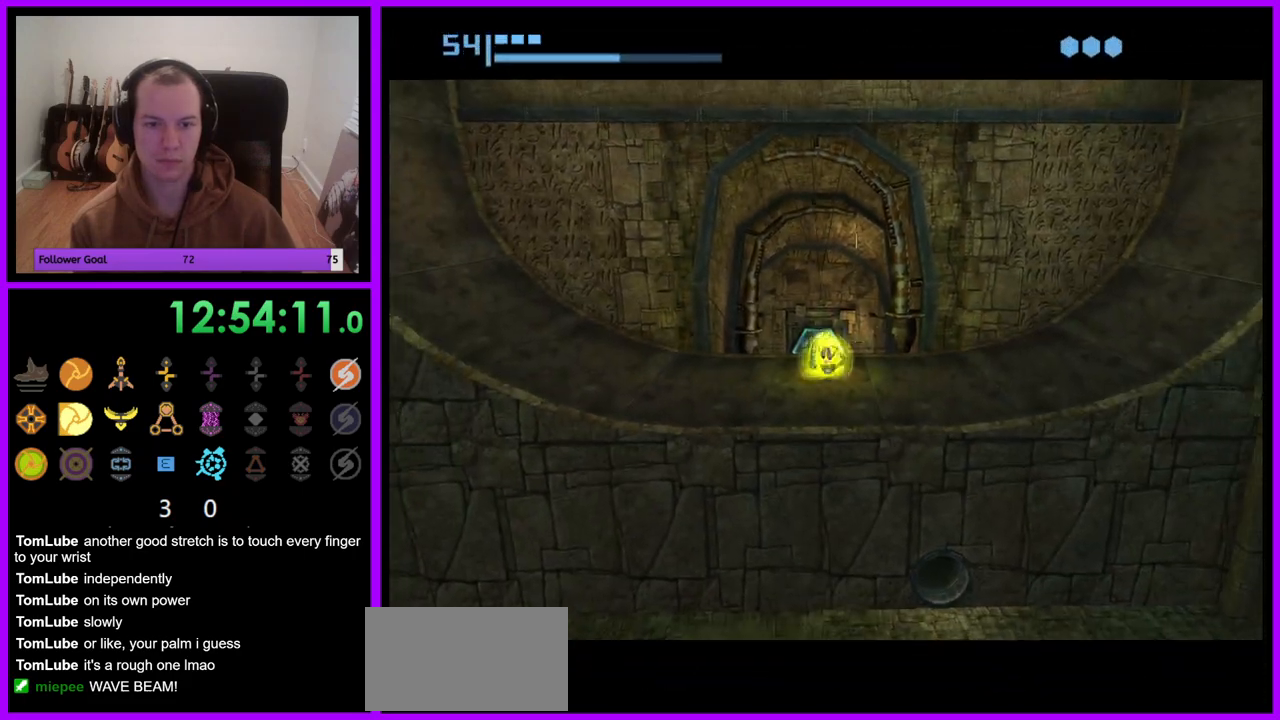
{"dt_ms": 500, "buttons": ["B"], "left_stick": "right", "right_stick": "center", "events": [[350, "left_stick", "right"]]}
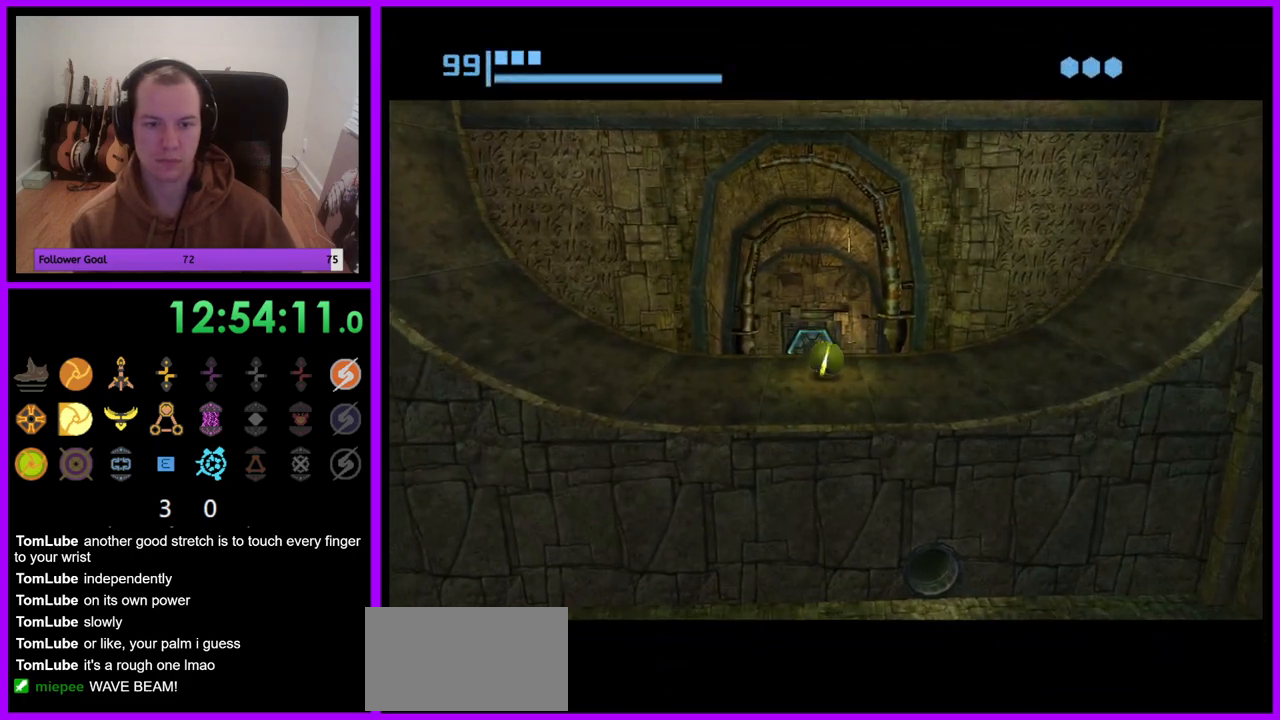
{"dt_ms": 500, "buttons": ["B"], "left_stick": "center", "right_stick": "center", "events": [[283, "B", "up"], [417, "left_stick", "center"], [467, "B", "down"]]}
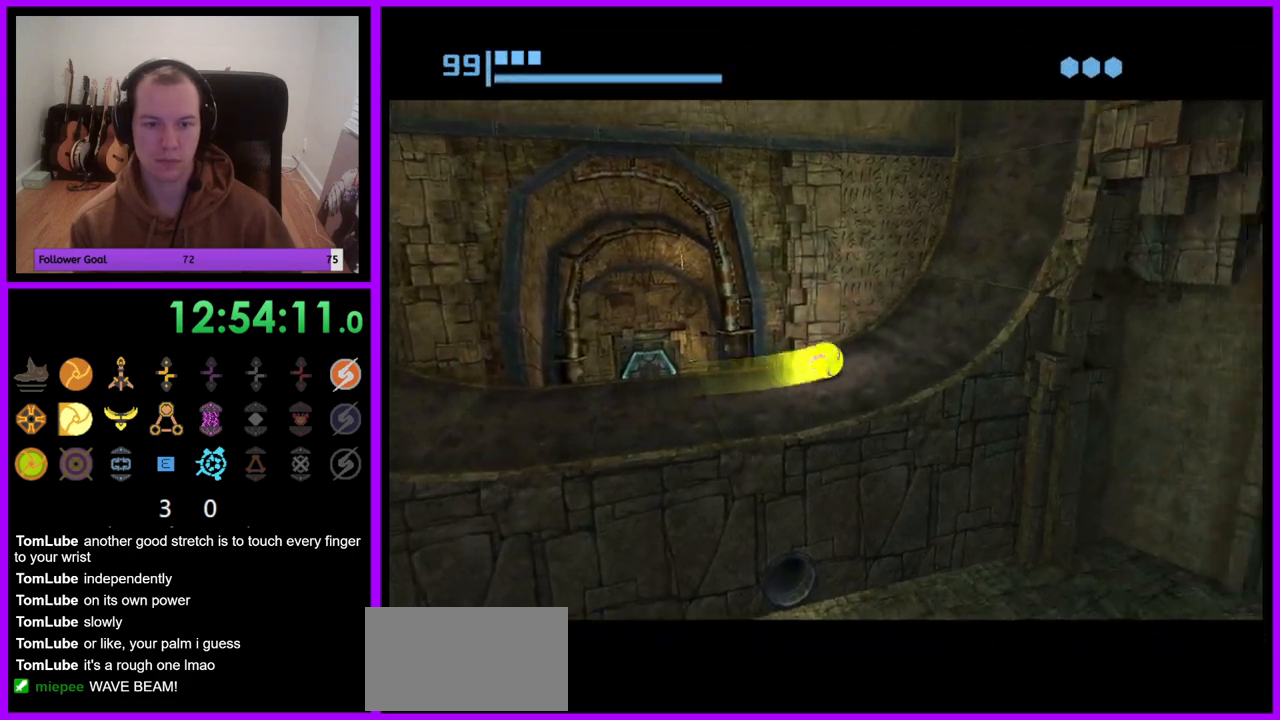
{"dt_ms": 500, "buttons": ["B"], "left_stick": "center", "right_stick": "center", "events": []}
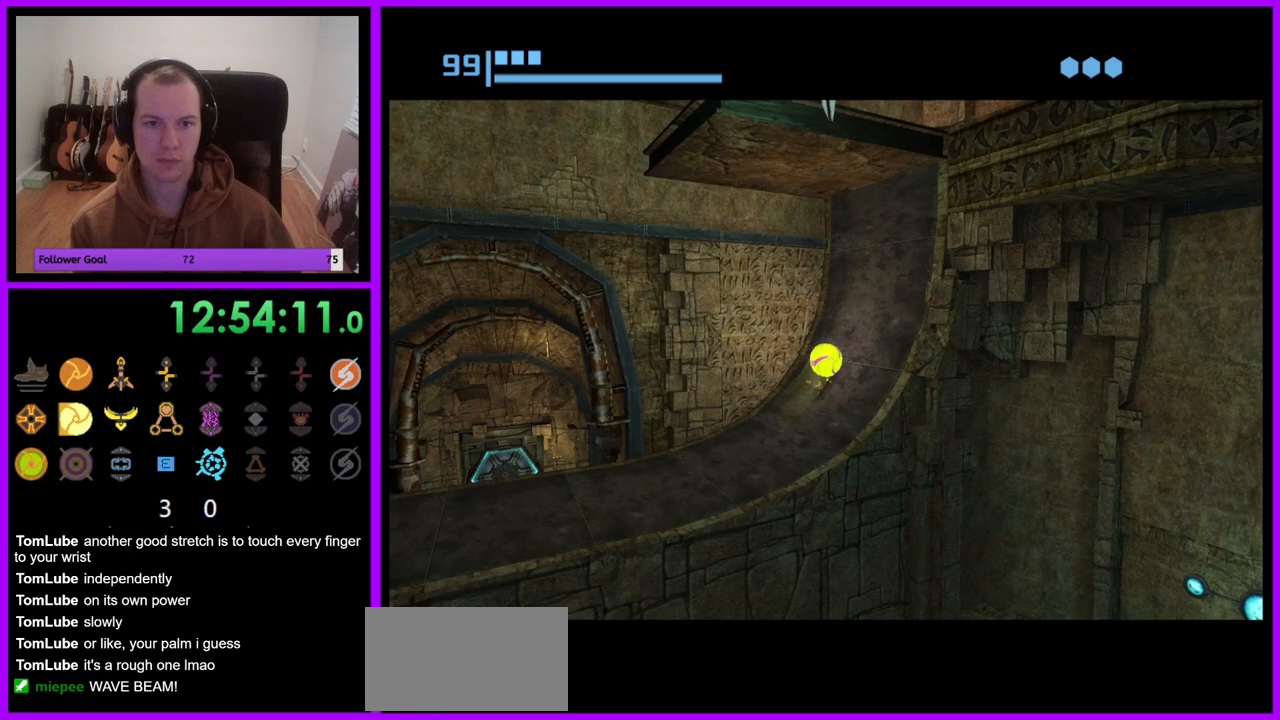
{"dt_ms": 500, "buttons": ["B"], "left_stick": "left", "right_stick": "center", "events": [[100, "left_stick", "down-left"], [317, "left_stick", "left"]]}
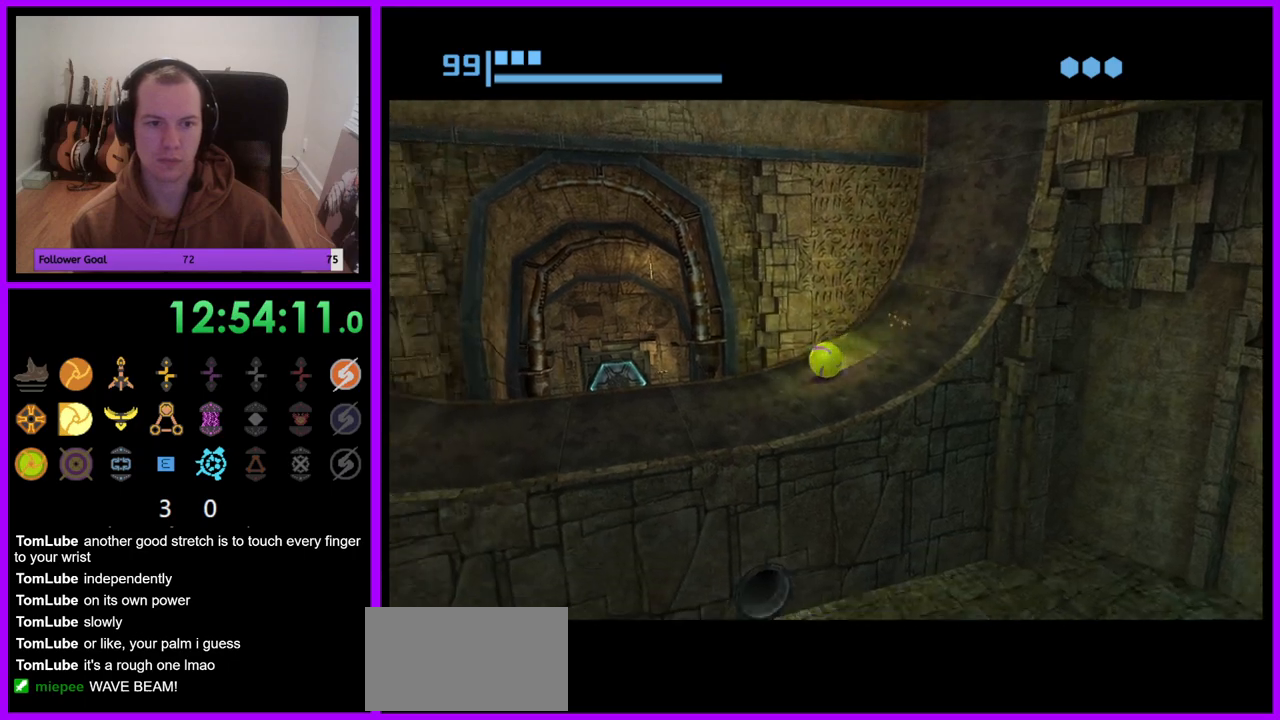
{"dt_ms": 500, "buttons": ["B"], "left_stick": "center", "right_stick": "center", "events": [[117, "B", "up"], [217, "left_stick", "center"], [483, "B", "down"]]}
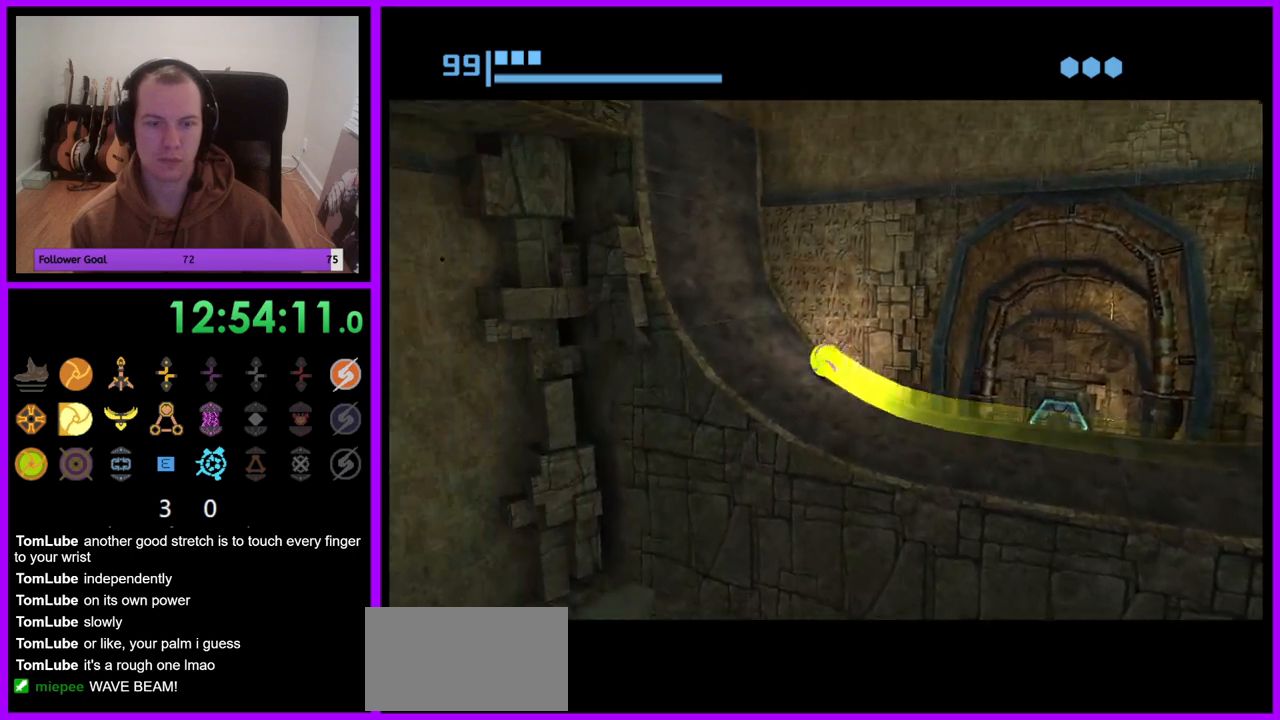
{"dt_ms": 500, "buttons": ["B"], "left_stick": "center", "right_stick": "center", "events": []}
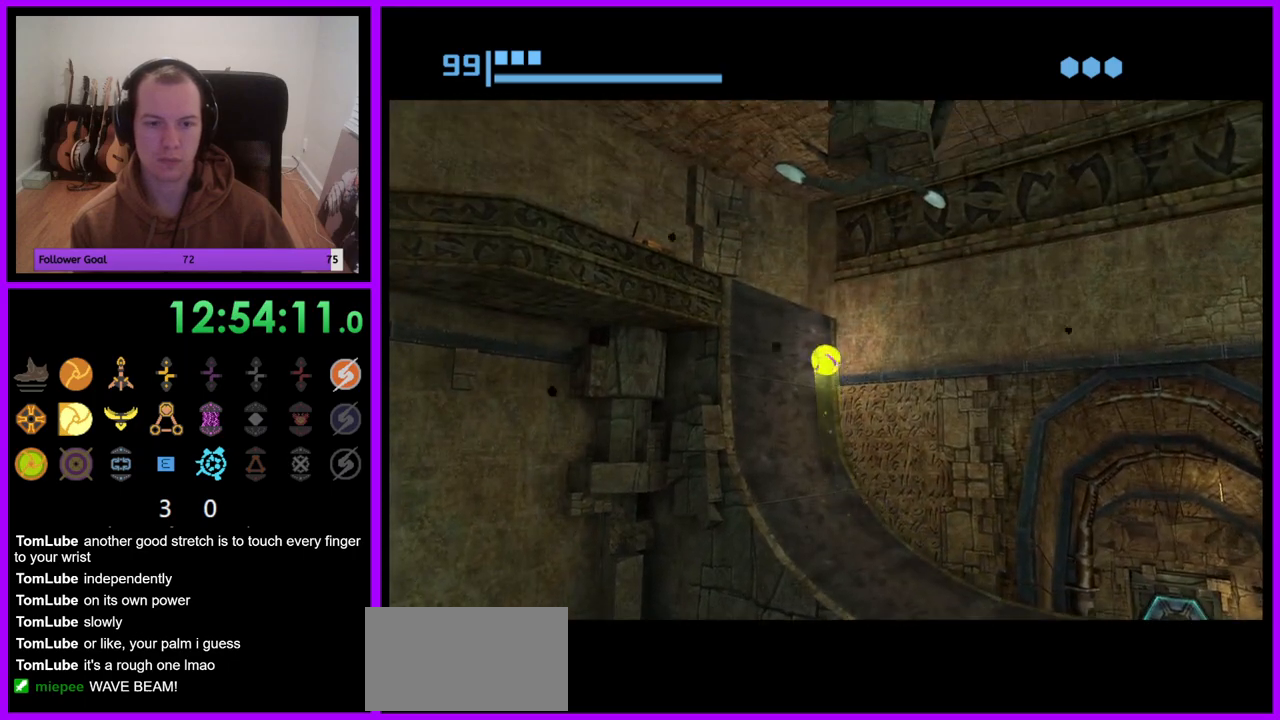
{"dt_ms": 500, "buttons": ["B"], "left_stick": "right", "right_stick": "center", "events": [[367, "left_stick", "right"]]}
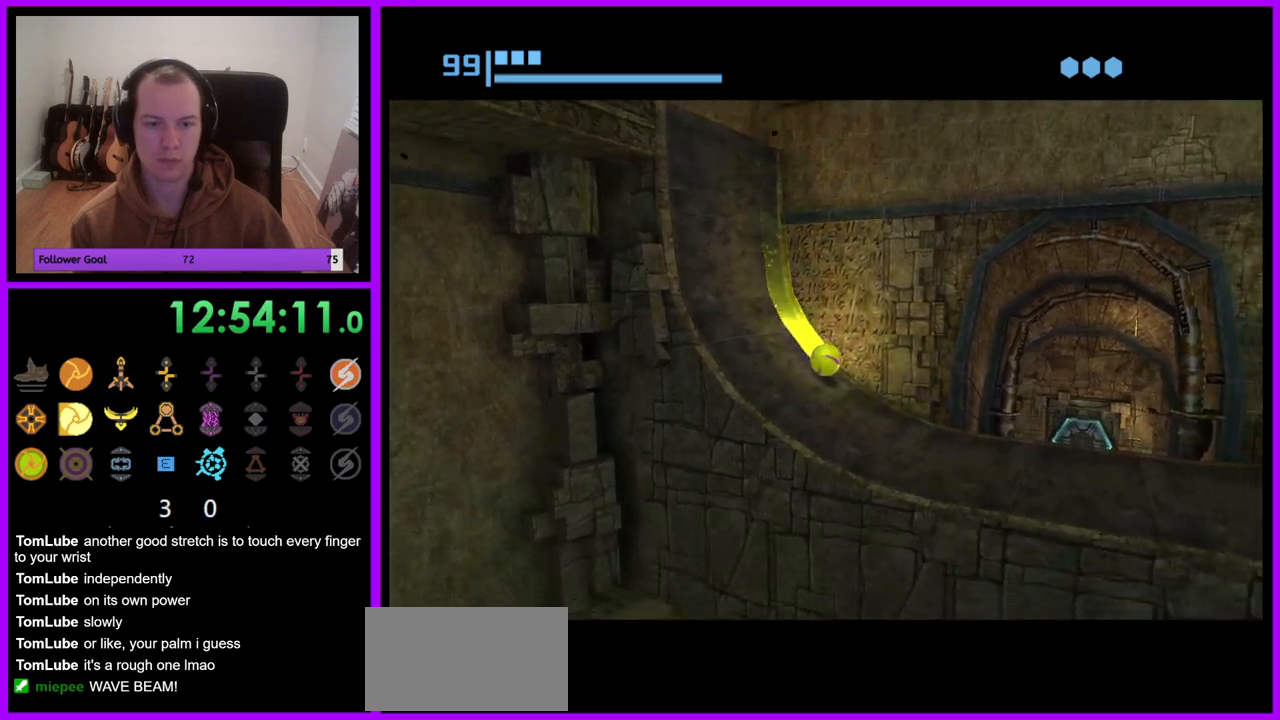
{"dt_ms": 500, "buttons": ["B"], "left_stick": "center", "right_stick": "center", "events": [[50, "B", "up"], [150, "left_stick", "center"], [217, "B", "down"]]}
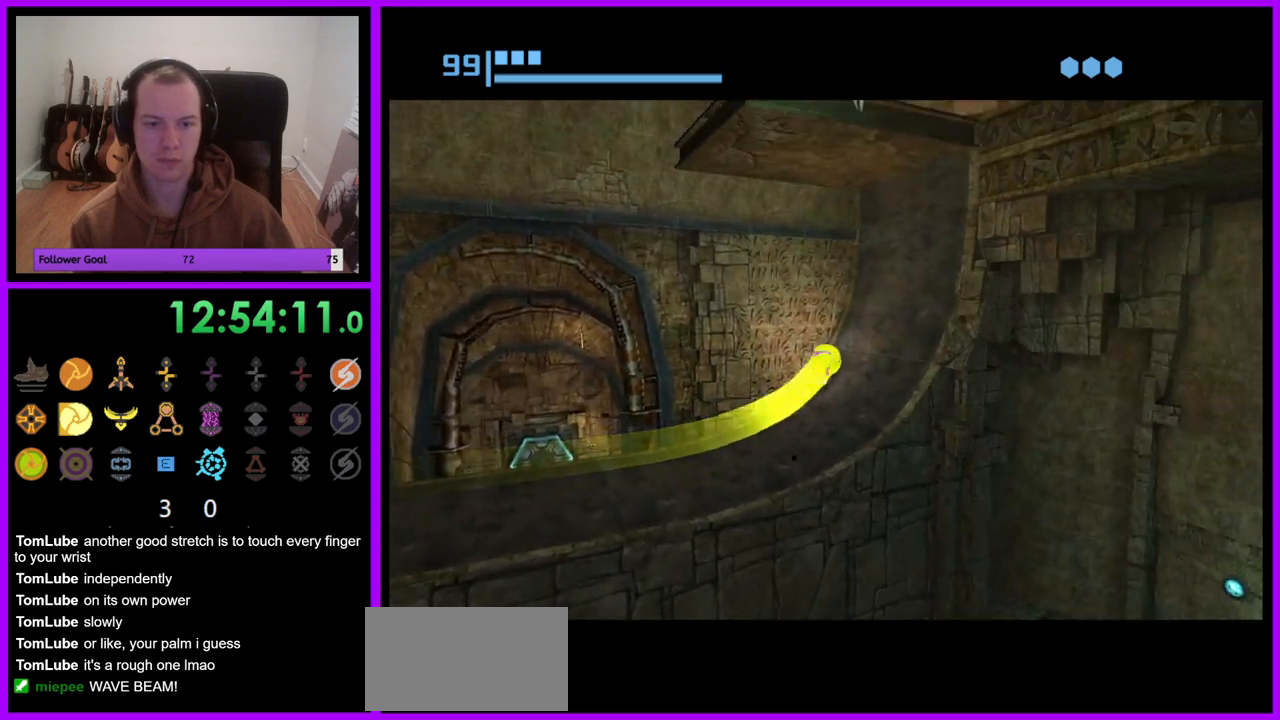
{"dt_ms": 500, "buttons": ["B"], "left_stick": "center", "right_stick": "center", "events": []}
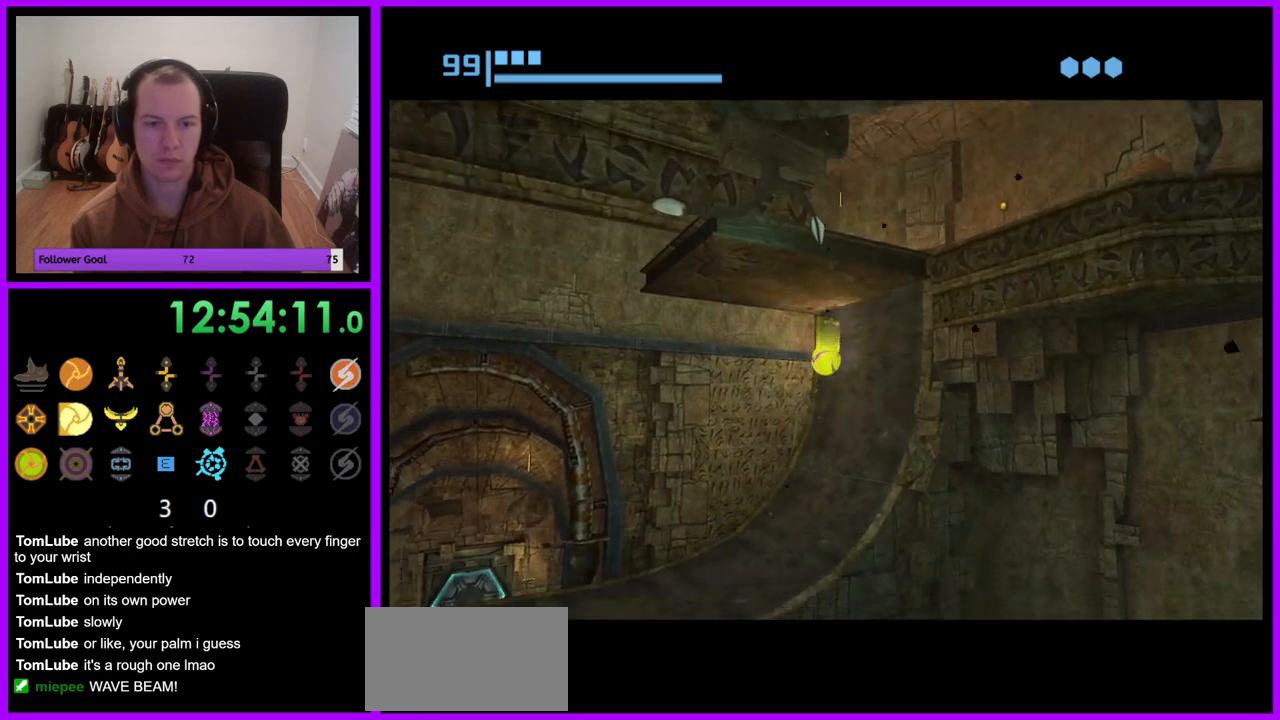
{"dt_ms": 500, "buttons": ["B"], "left_stick": "left", "right_stick": "center", "events": [[183, "left_stick", "down-left"], [383, "left_stick", "left"]]}
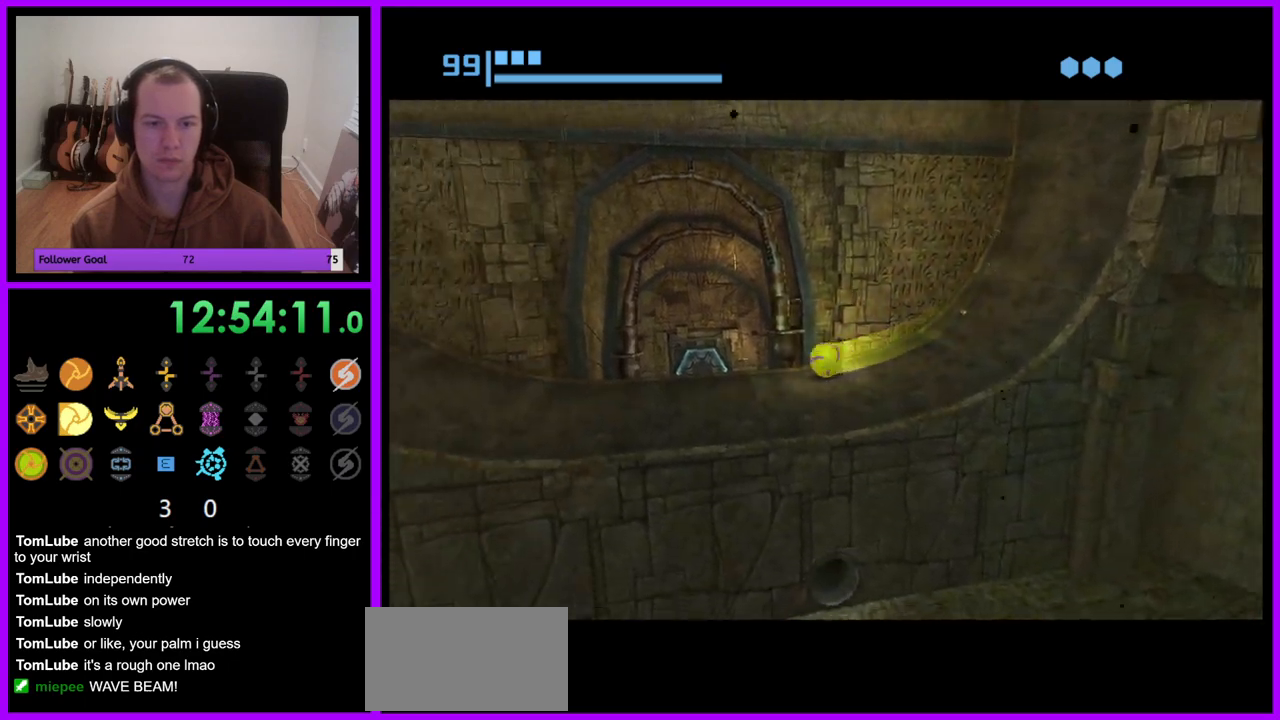
{"dt_ms": 500, "buttons": [], "left_stick": "up-left", "right_stick": "center", "events": [[67, "B", "up"], [233, "left_stick", "center"], [500, "left_stick", "up-left"]]}
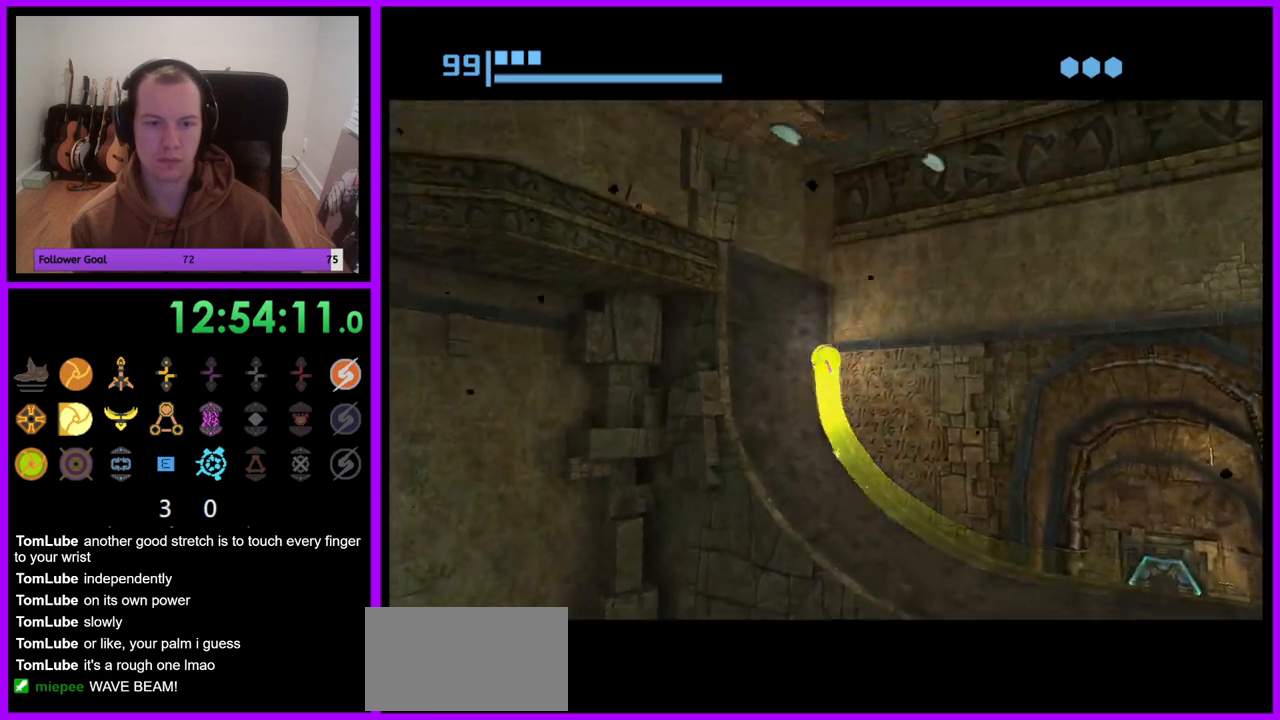
{"dt_ms": 500, "buttons": ["X"], "left_stick": "center", "right_stick": "center", "events": [[283, "left_stick", "left"], [417, "left_stick", "center"], [450, "X", "down"]]}
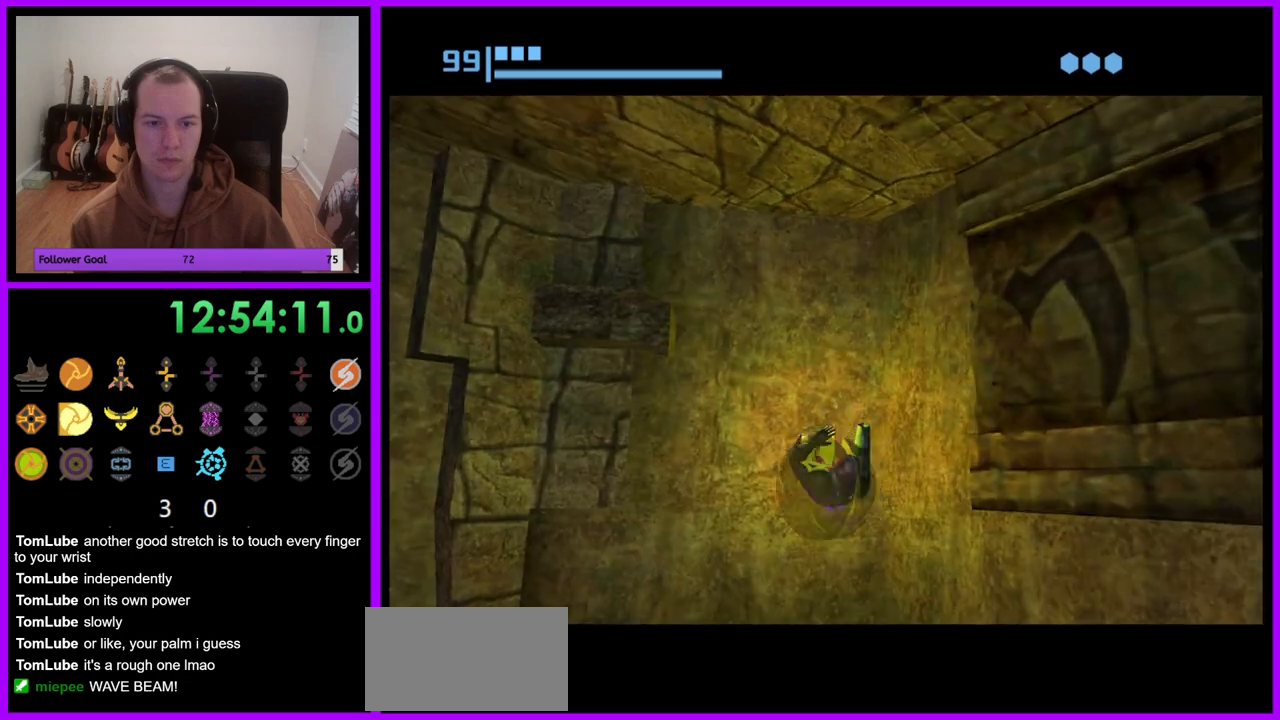
{"dt_ms": 1000, "buttons": [], "left_stick": "left", "right_stick": "center", "events": [[33, "X", "up"], [500, "left_stick", "left"]]}